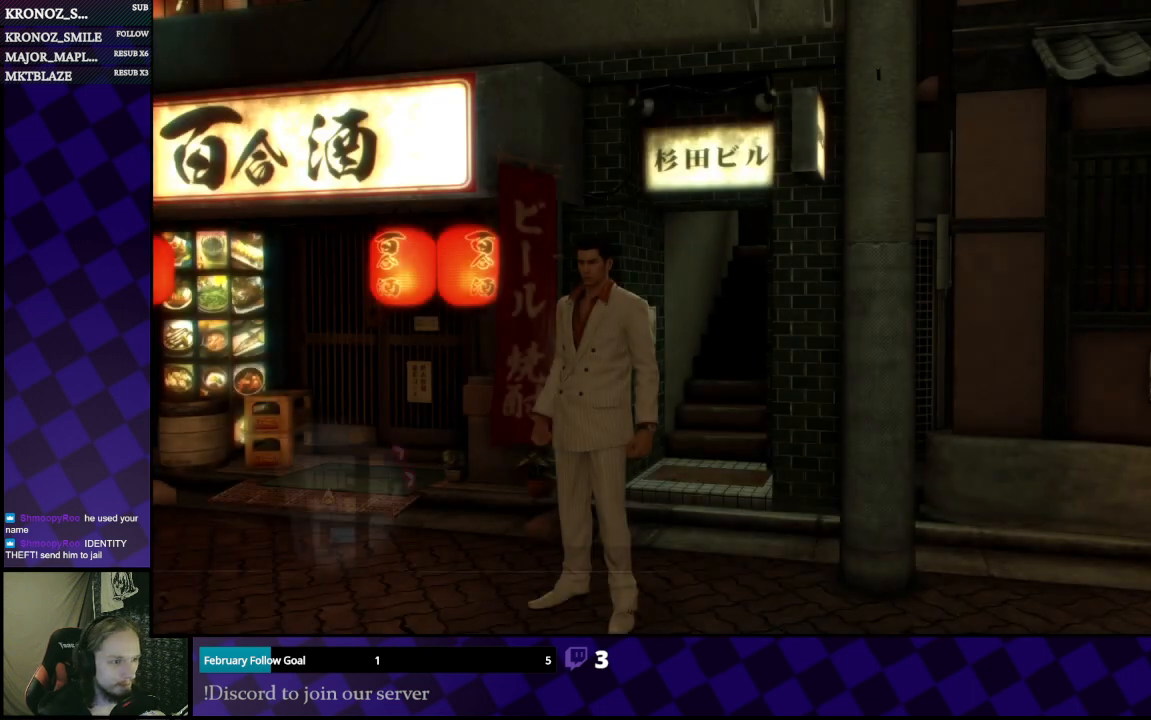
Gameplay with a controller (Xbox layout); each line is a JSON object with the inputs held at the frame after it. "events" lists button and stick changes between this image and that frame as [ms after this image, input, new state], when the widget could be followed in between.
{"buttons": [], "left_stick": "left", "right_stick": "left", "events": [[200, "left_stick", "left"], [433, "right_stick", "left"]]}
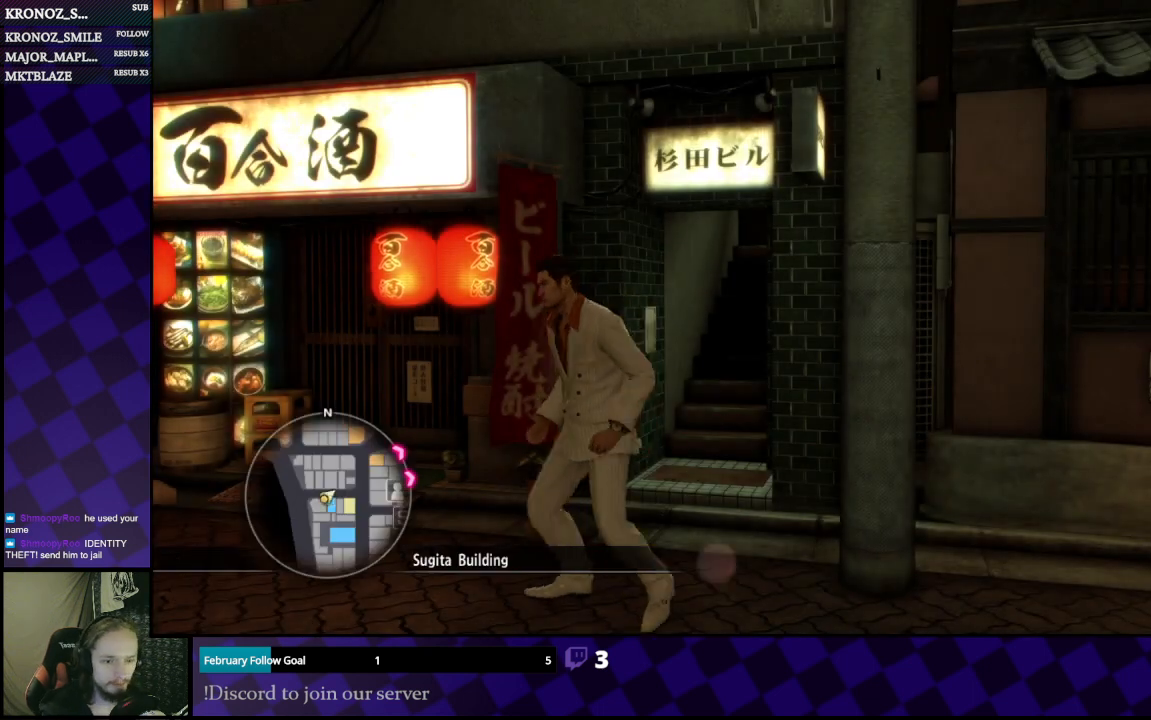
{"buttons": [], "left_stick": "left", "right_stick": "left", "events": []}
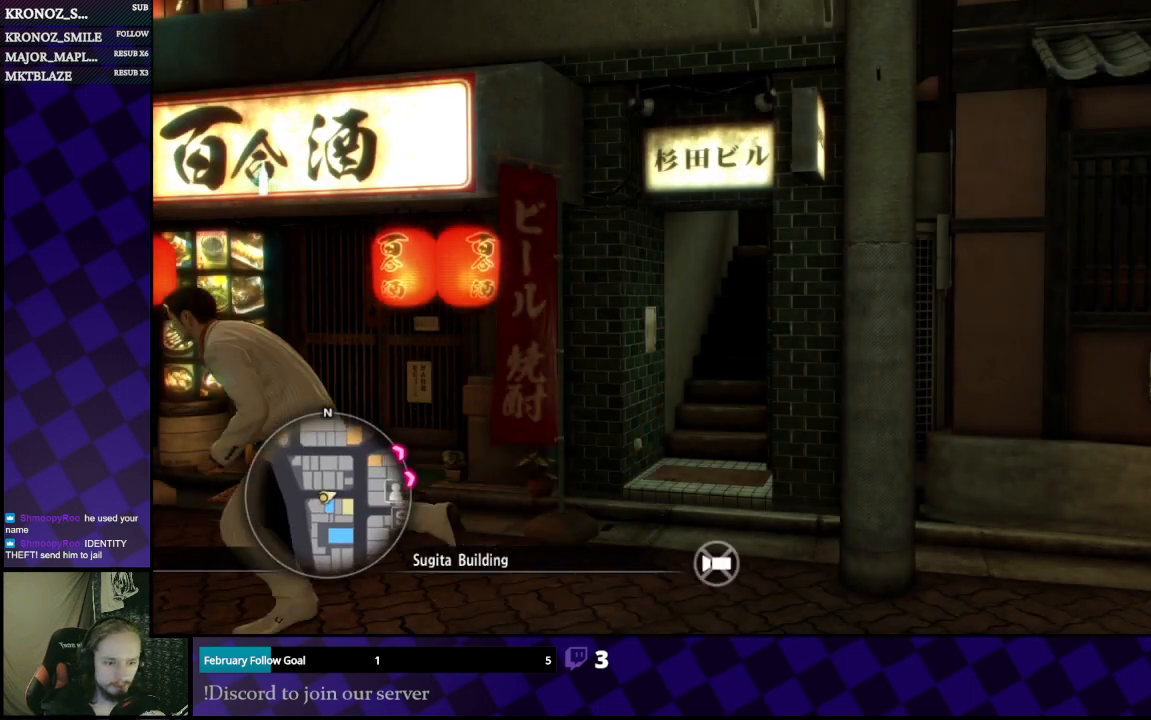
{"buttons": [], "left_stick": "up", "right_stick": "center", "events": [[167, "left_stick", "up-left"], [400, "left_stick", "up"], [400, "right_stick", "center"]]}
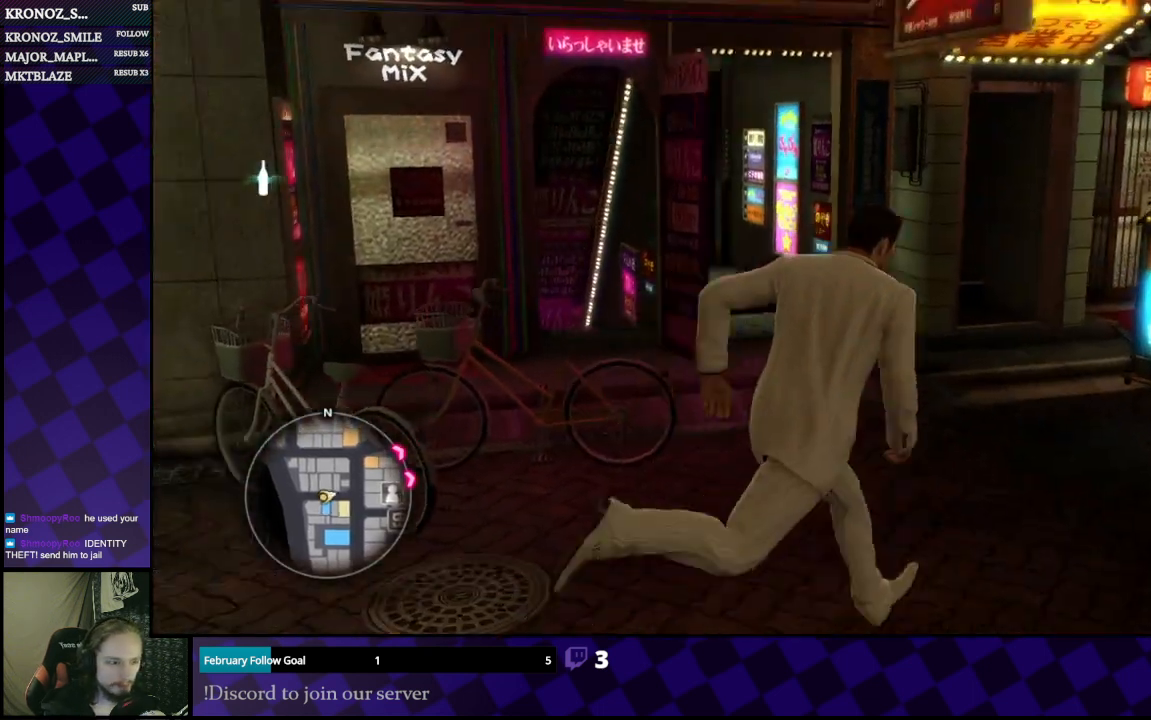
{"buttons": ["A"], "left_stick": "up", "right_stick": "center", "events": [[100, "right_stick", "right"], [133, "left_stick", "right"], [400, "left_stick", "up"], [500, "A", "down"], [500, "right_stick", "center"]]}
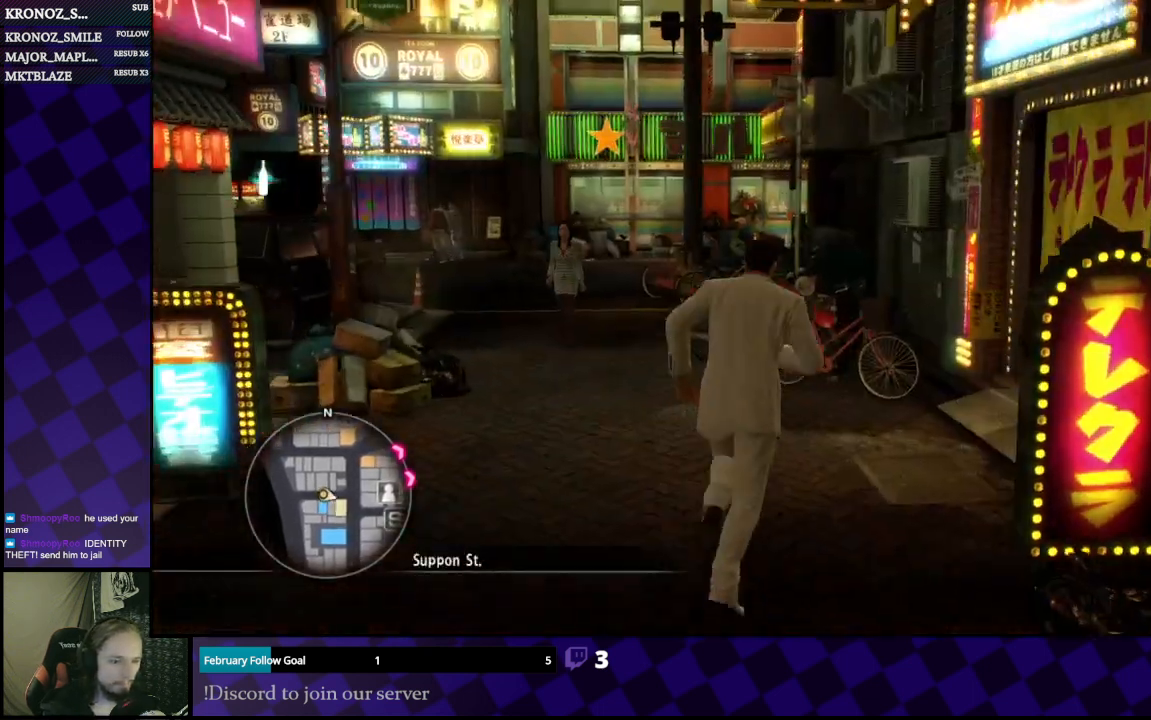
{"buttons": ["A"], "left_stick": "up-left", "right_stick": "center", "events": [[133, "left_stick", "up-left"]]}
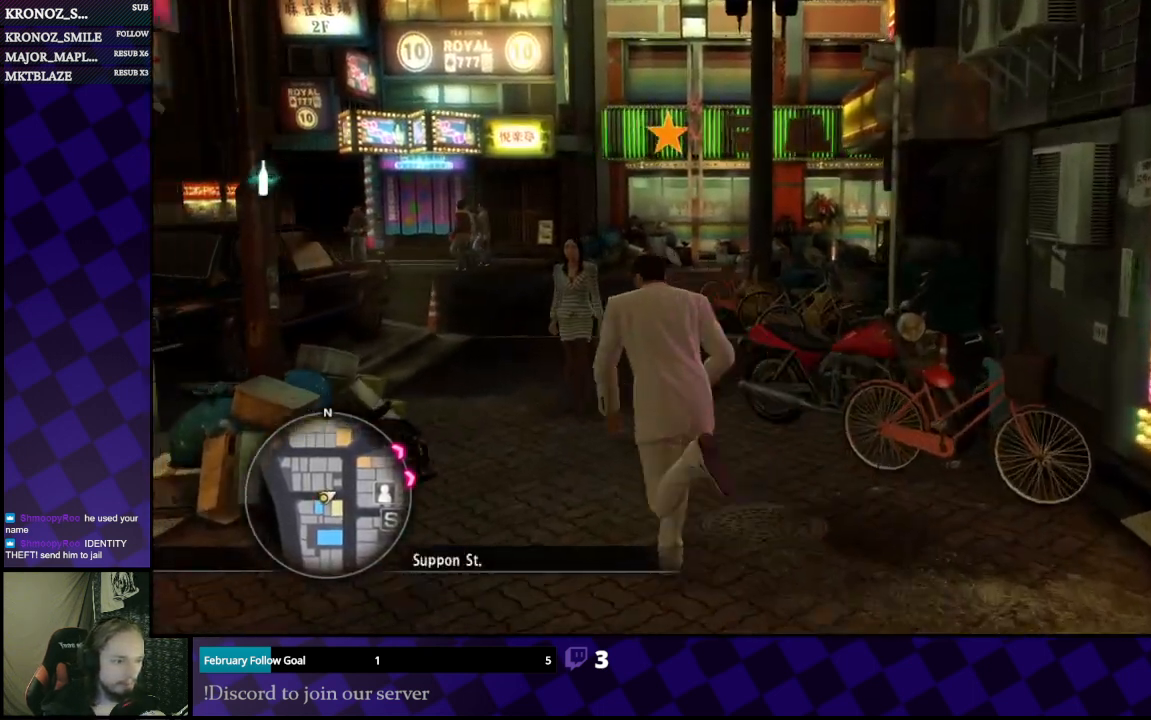
{"buttons": ["A"], "left_stick": "up", "right_stick": "center", "events": [[33, "left_stick", "up"], [167, "left_stick", "up-right"], [400, "left_stick", "up"]]}
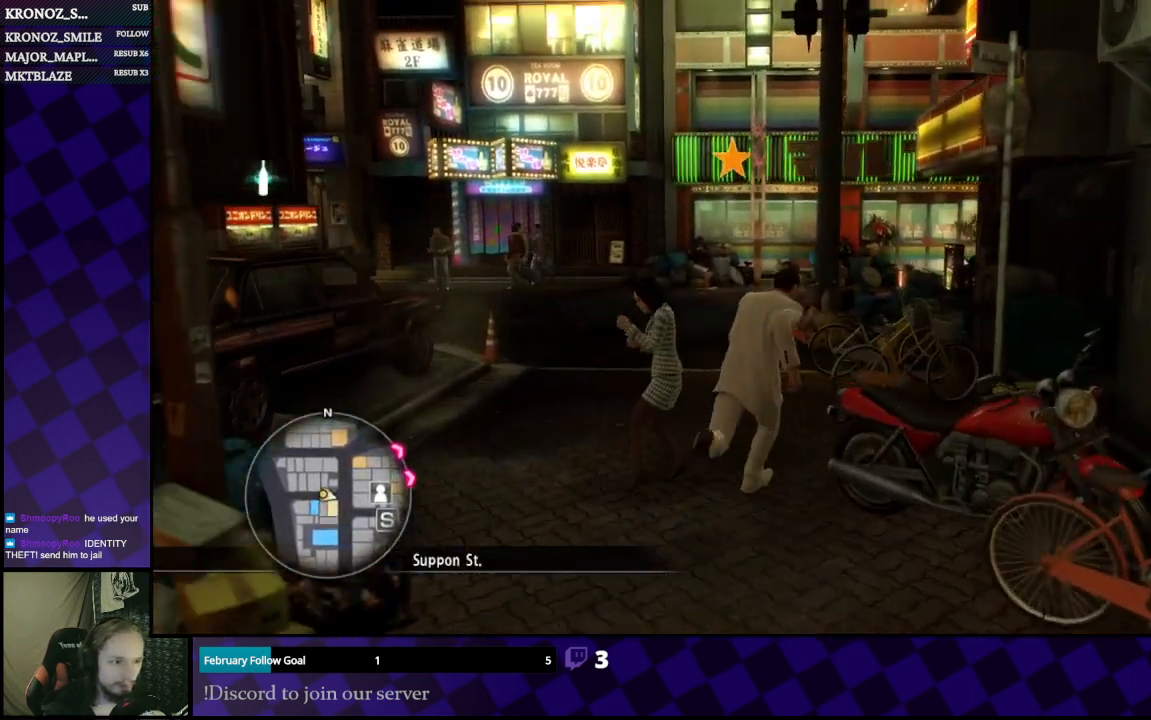
{"buttons": ["A"], "left_stick": "up-left", "right_stick": "center", "events": [[233, "left_stick", "up-left"]]}
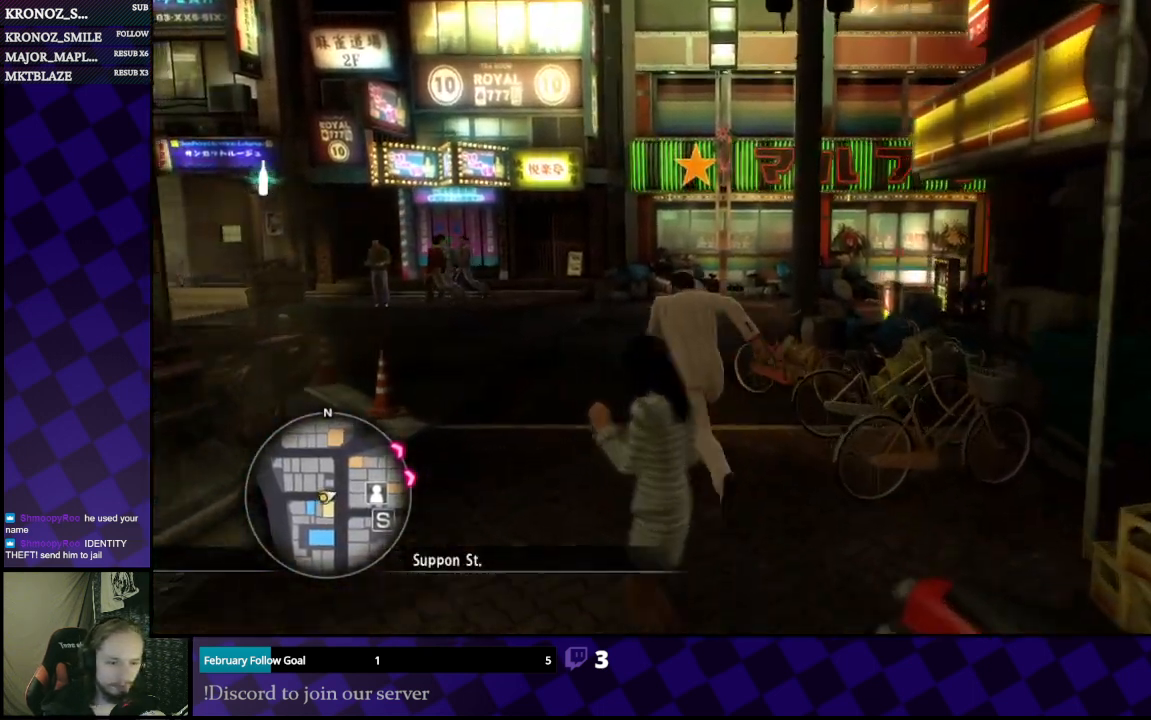
{"buttons": ["A"], "left_stick": "up-left", "right_stick": "center", "events": []}
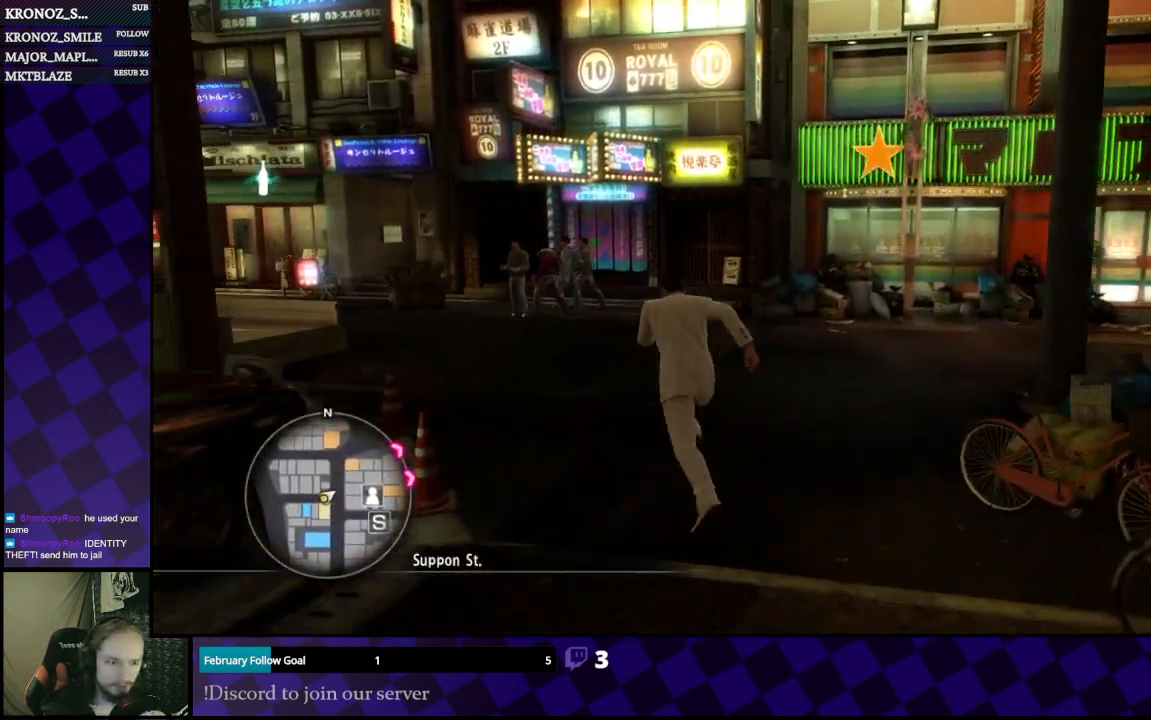
{"buttons": ["A"], "left_stick": "up-left", "right_stick": "center", "events": []}
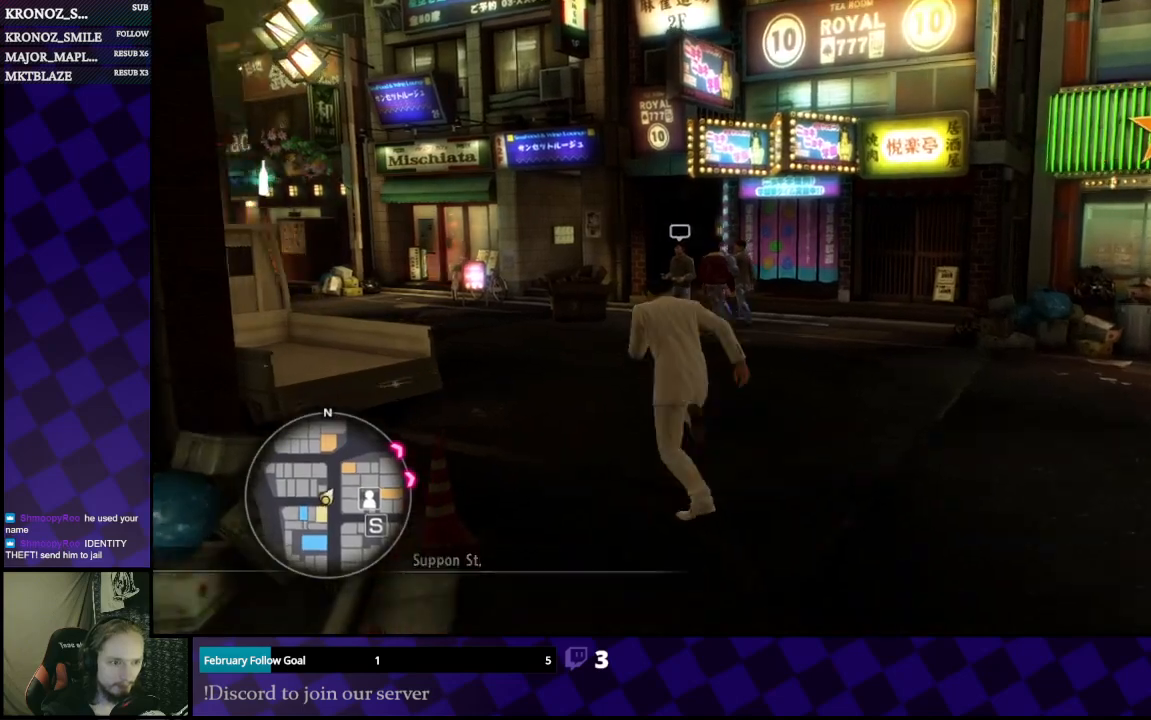
{"buttons": ["A"], "left_stick": "up-left", "right_stick": "center", "events": []}
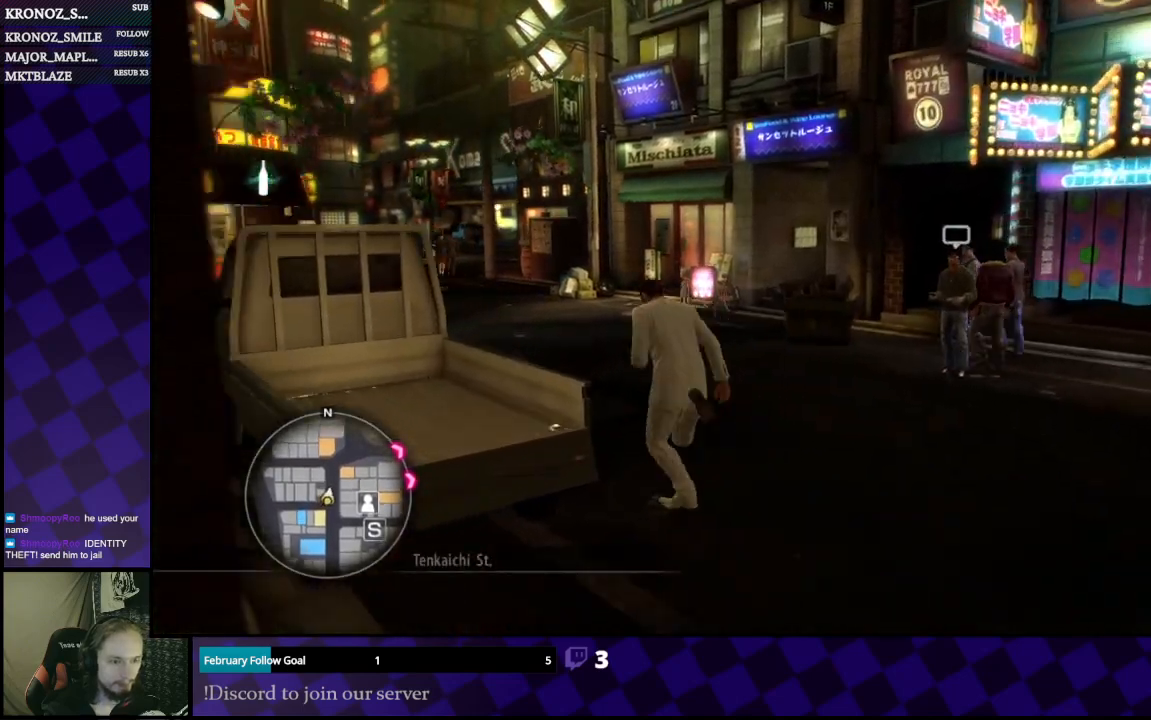
{"buttons": ["A"], "left_stick": "up", "right_stick": "center", "events": [[267, "left_stick", "up"]]}
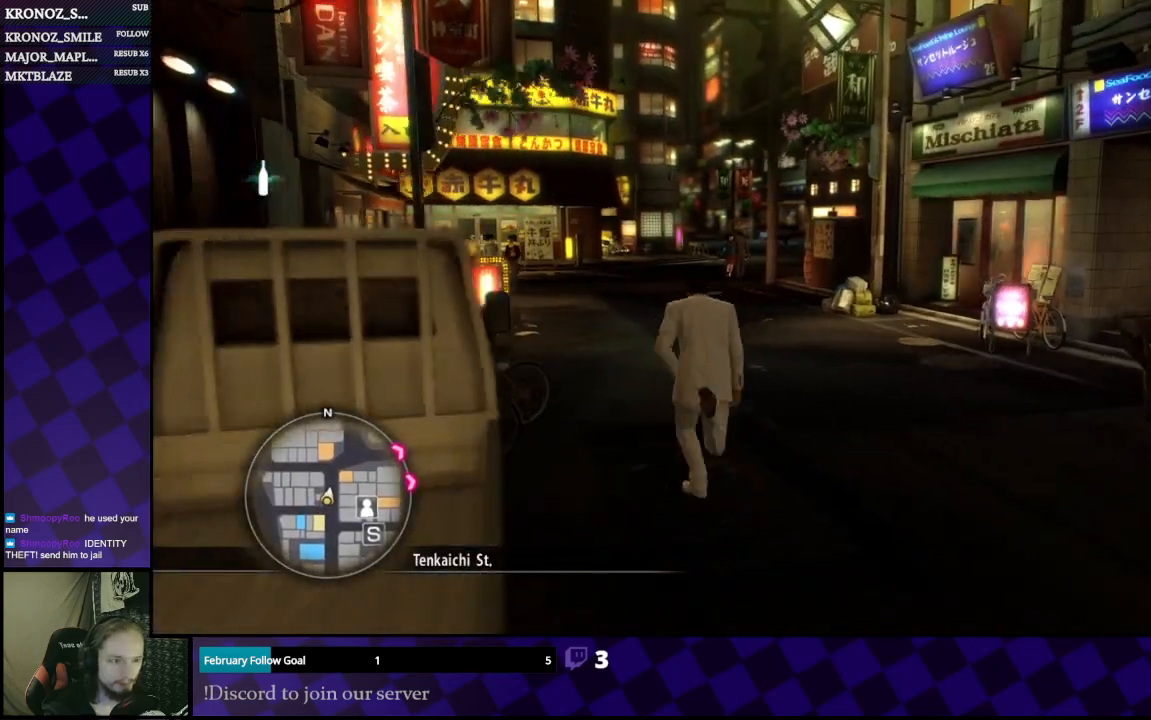
{"buttons": ["A"], "left_stick": "up", "right_stick": "center", "events": []}
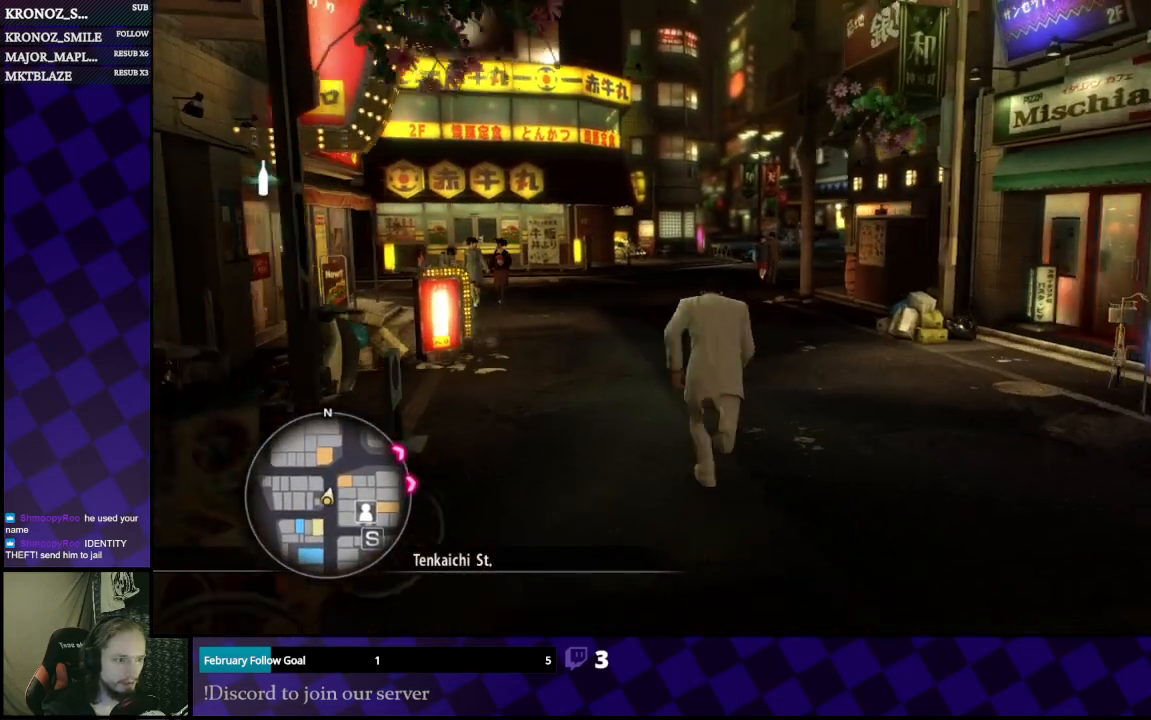
{"buttons": ["A"], "left_stick": "up", "right_stick": "center", "events": []}
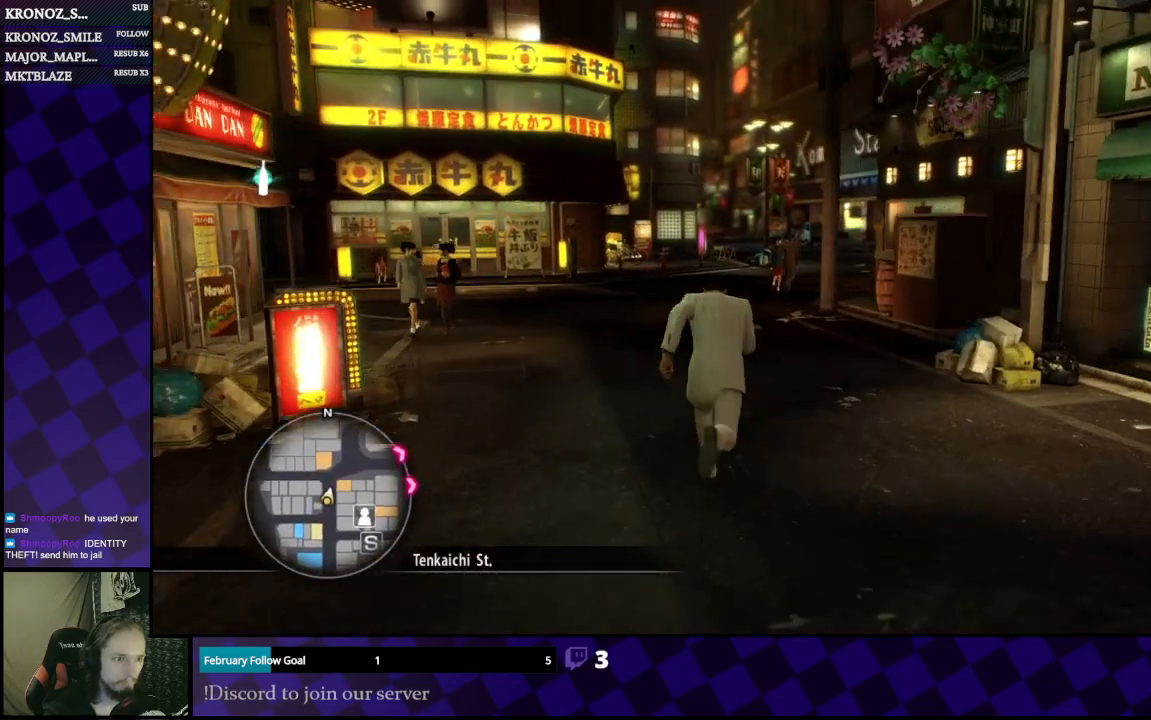
{"buttons": ["A"], "left_stick": "up", "right_stick": "center", "events": []}
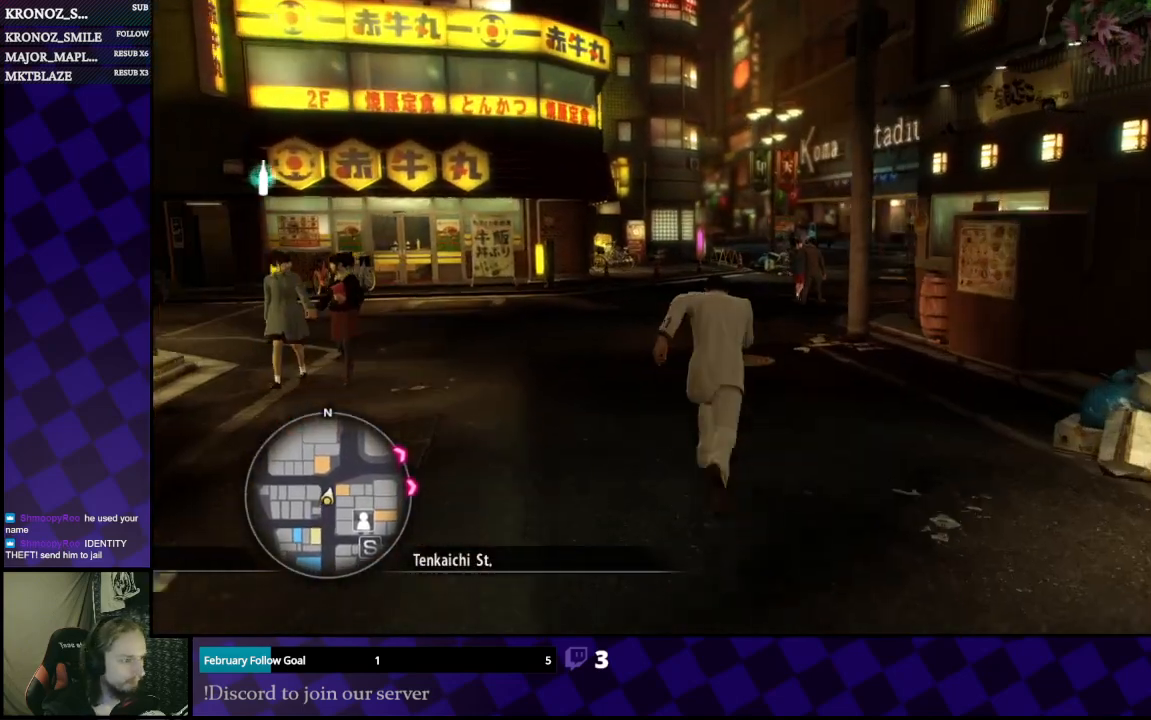
{"buttons": ["A"], "left_stick": "up", "right_stick": "center", "events": []}
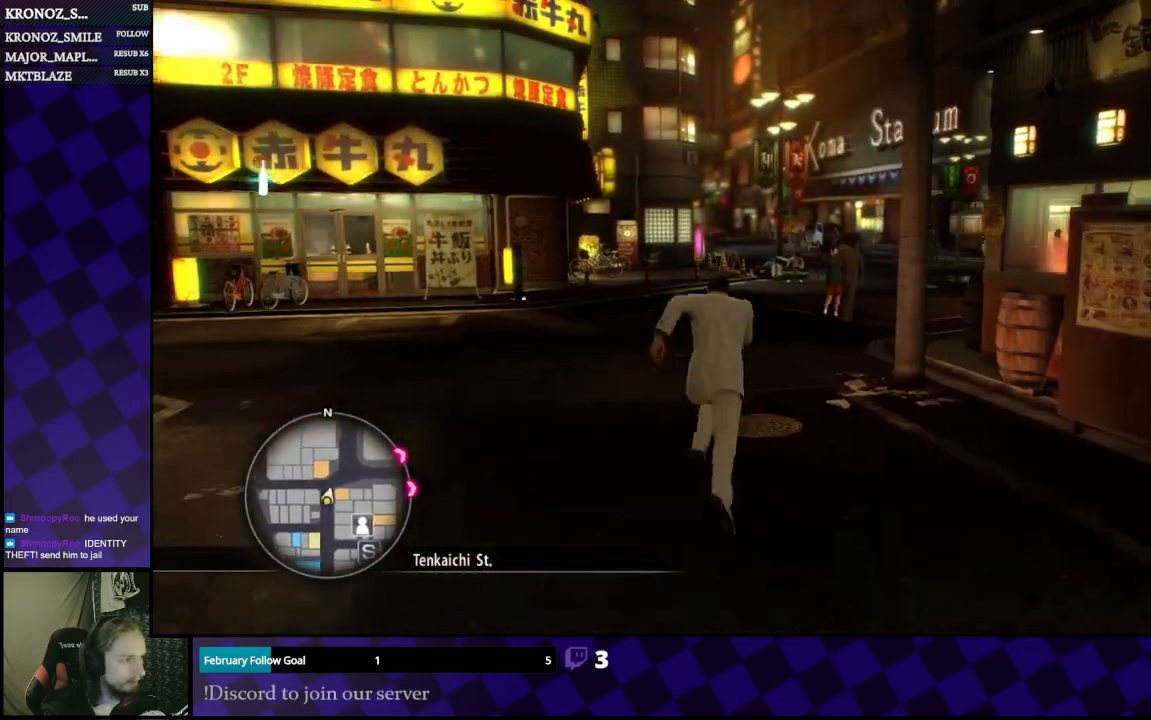
{"buttons": ["A"], "left_stick": "up", "right_stick": "center", "events": []}
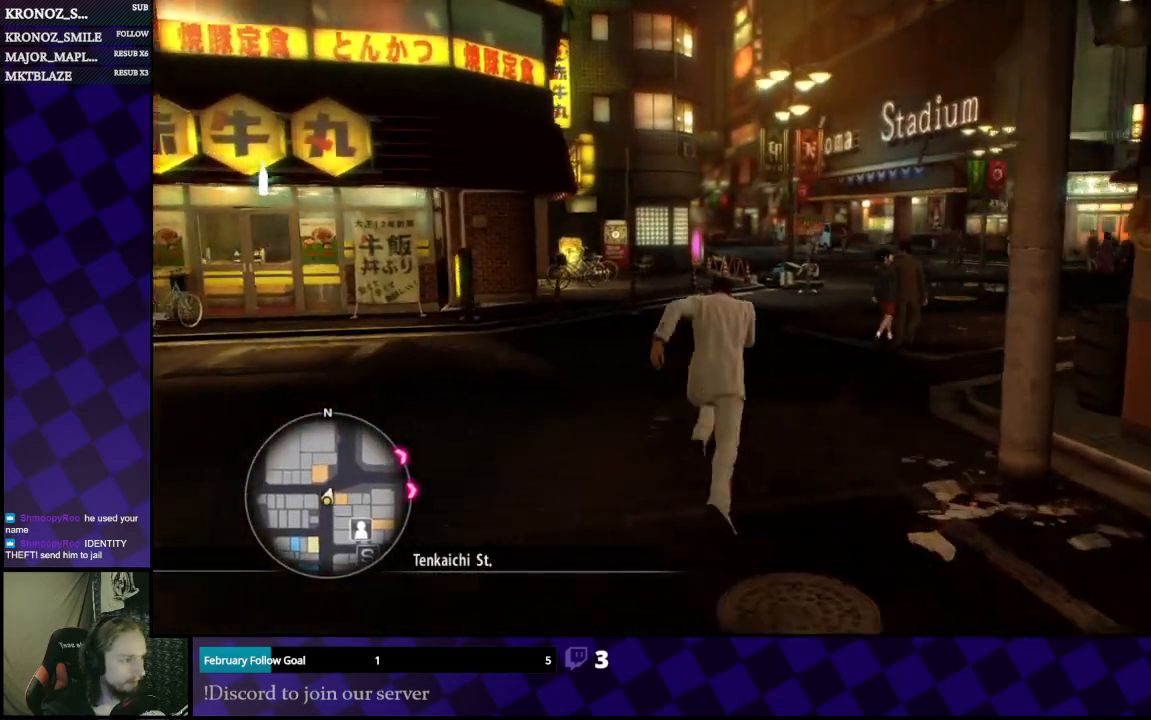
{"buttons": ["A"], "left_stick": "up", "right_stick": "center", "events": []}
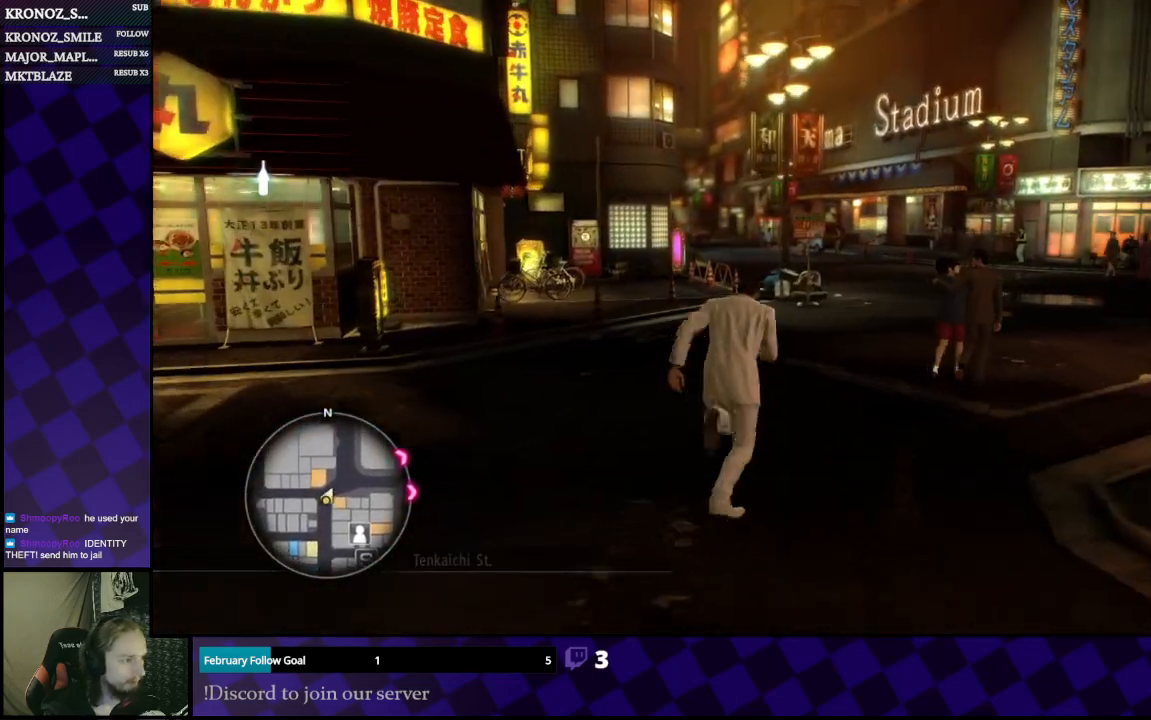
{"buttons": ["A"], "left_stick": "up", "right_stick": "center", "events": []}
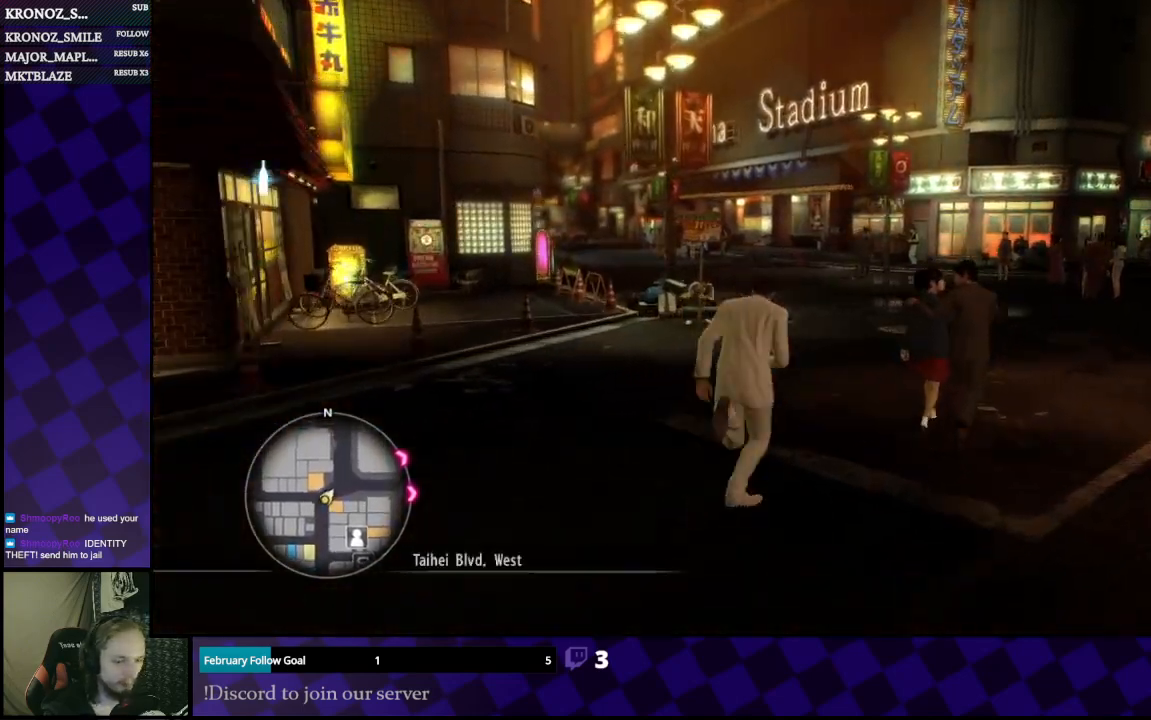
{"buttons": ["A"], "left_stick": "up", "right_stick": "center", "events": []}
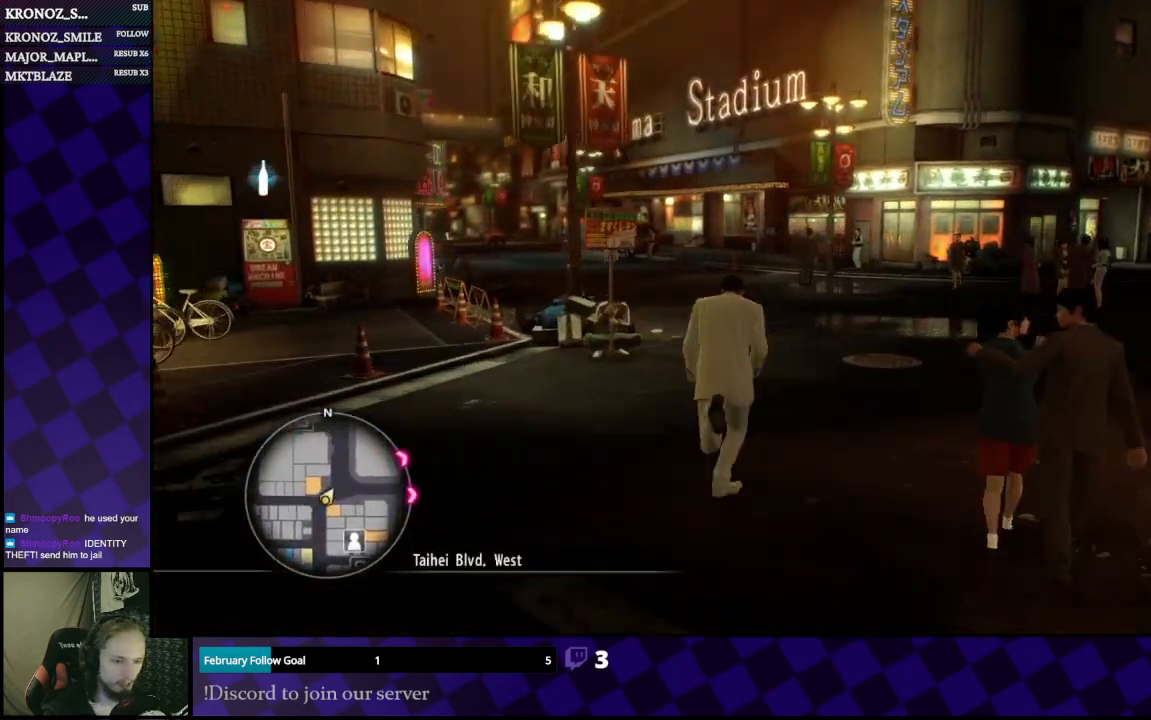
{"buttons": ["SELECT"], "left_stick": "center", "right_stick": "center", "events": [[267, "A", "up"], [267, "left_stick", "center"], [333, "SELECT", "down"]]}
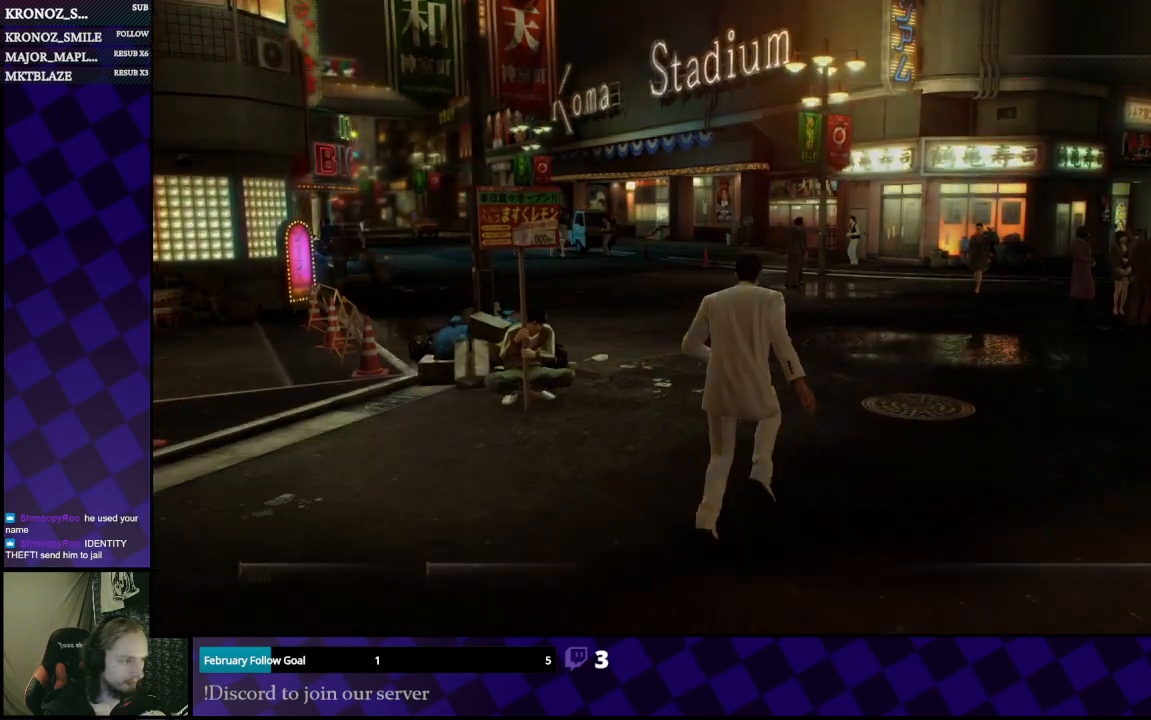
{"buttons": [], "left_stick": "center", "right_stick": "center", "events": [[67, "SELECT", "up"]]}
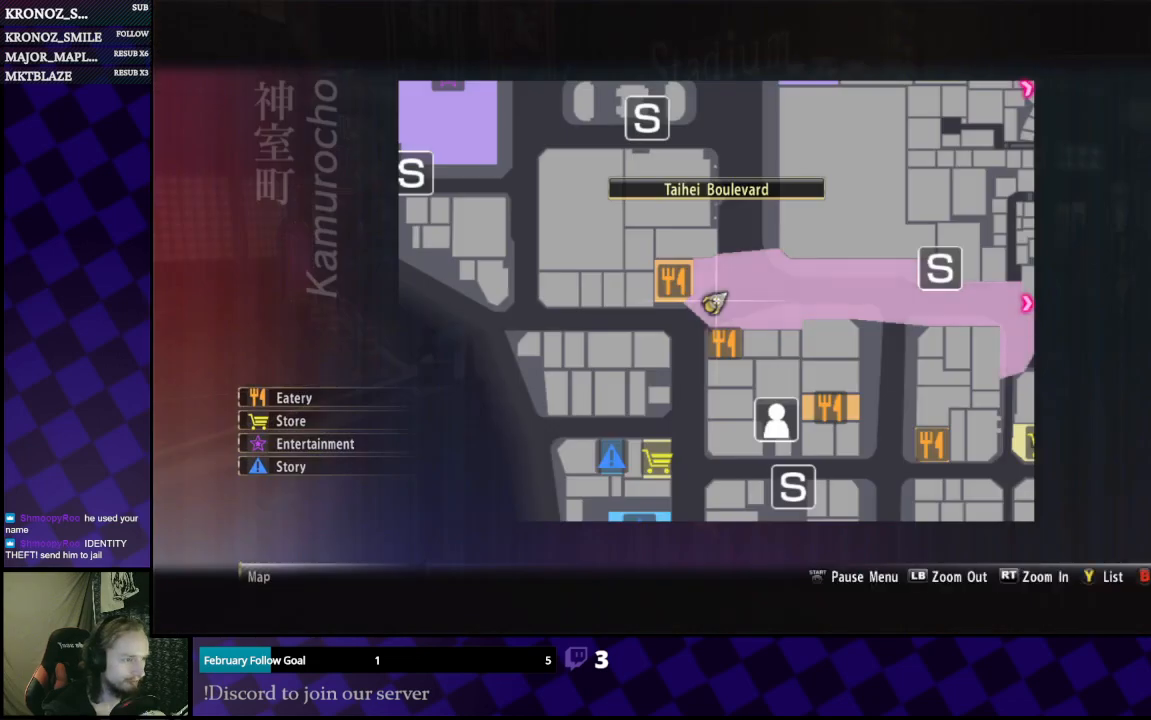
{"buttons": ["L1"], "left_stick": "right", "right_stick": "center", "events": [[67, "L1", "down"], [67, "left_stick", "right"]]}
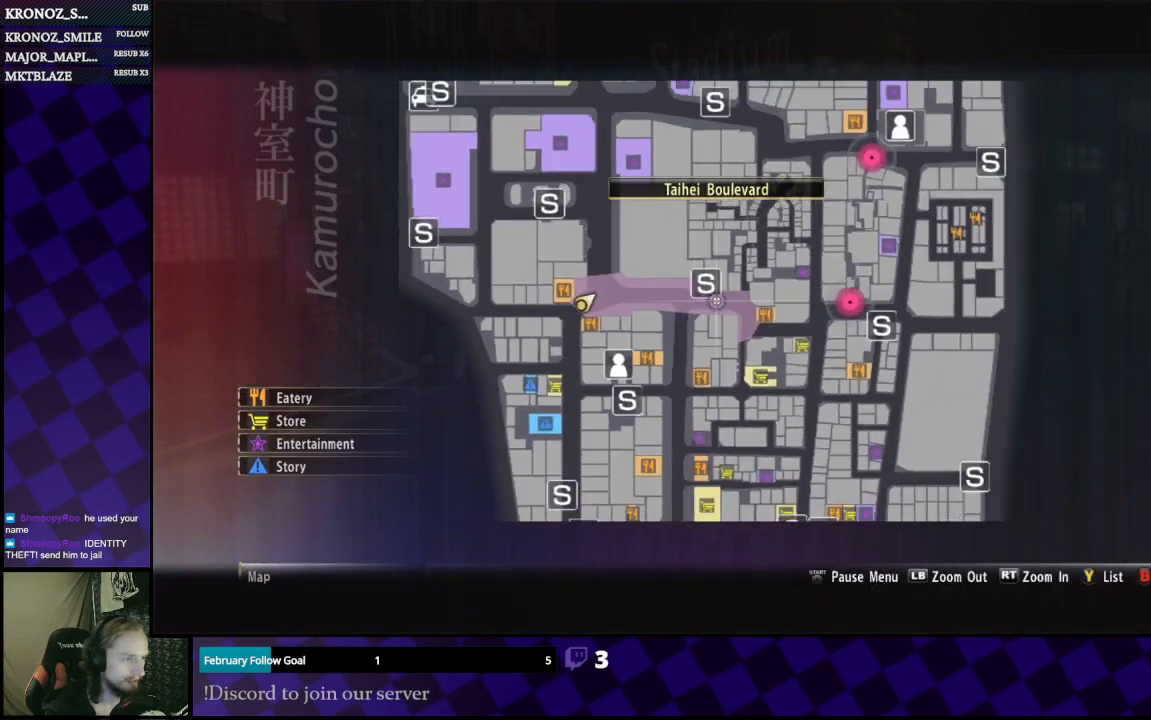
{"buttons": [], "left_stick": "center", "right_stick": "center", "events": [[233, "left_stick", "center"], [267, "L1", "up"]]}
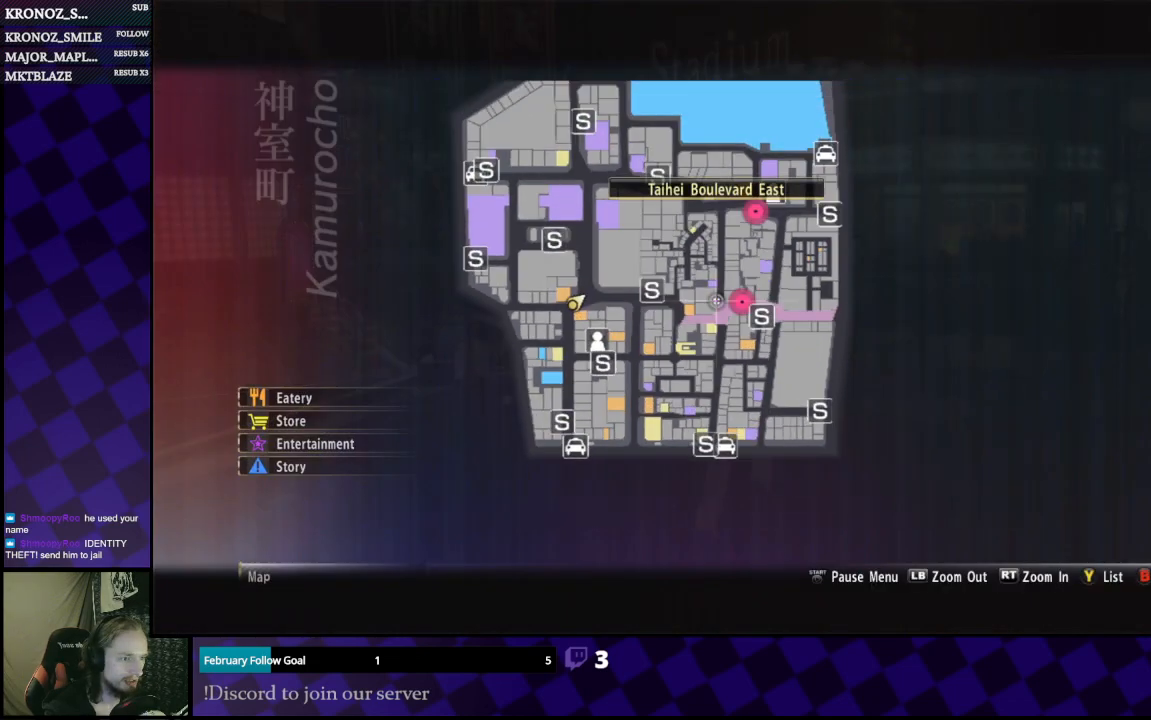
{"buttons": [], "left_stick": "center", "right_stick": "center", "events": [[233, "left_stick", "up"], [333, "left_stick", "center"]]}
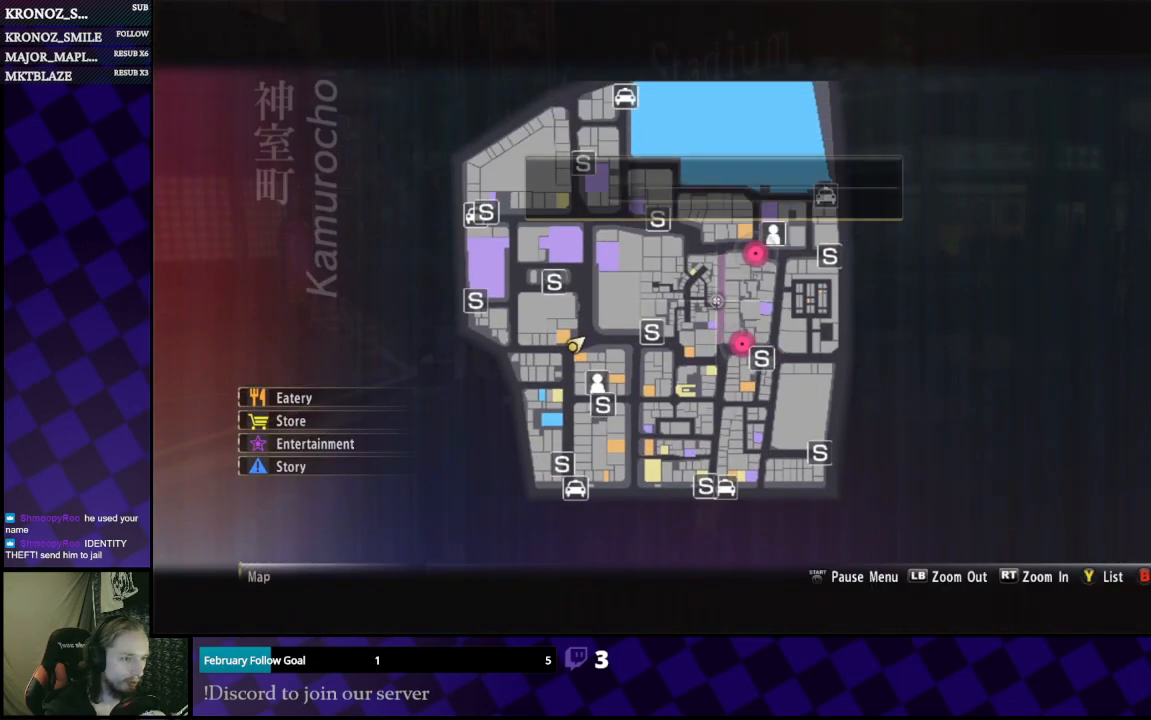
{"buttons": [], "left_stick": "center", "right_stick": "center", "events": []}
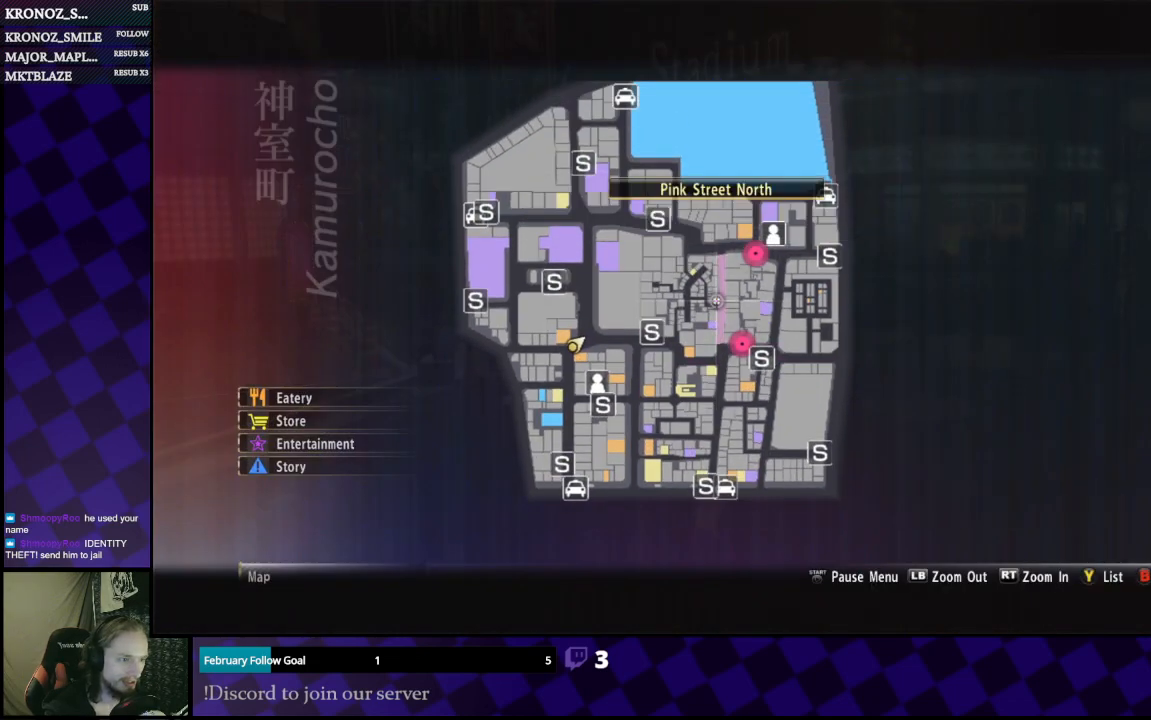
{"buttons": [], "left_stick": "down-left", "right_stick": "center", "events": [[67, "left_stick", "up"], [267, "left_stick", "center"], [467, "left_stick", "down-left"]]}
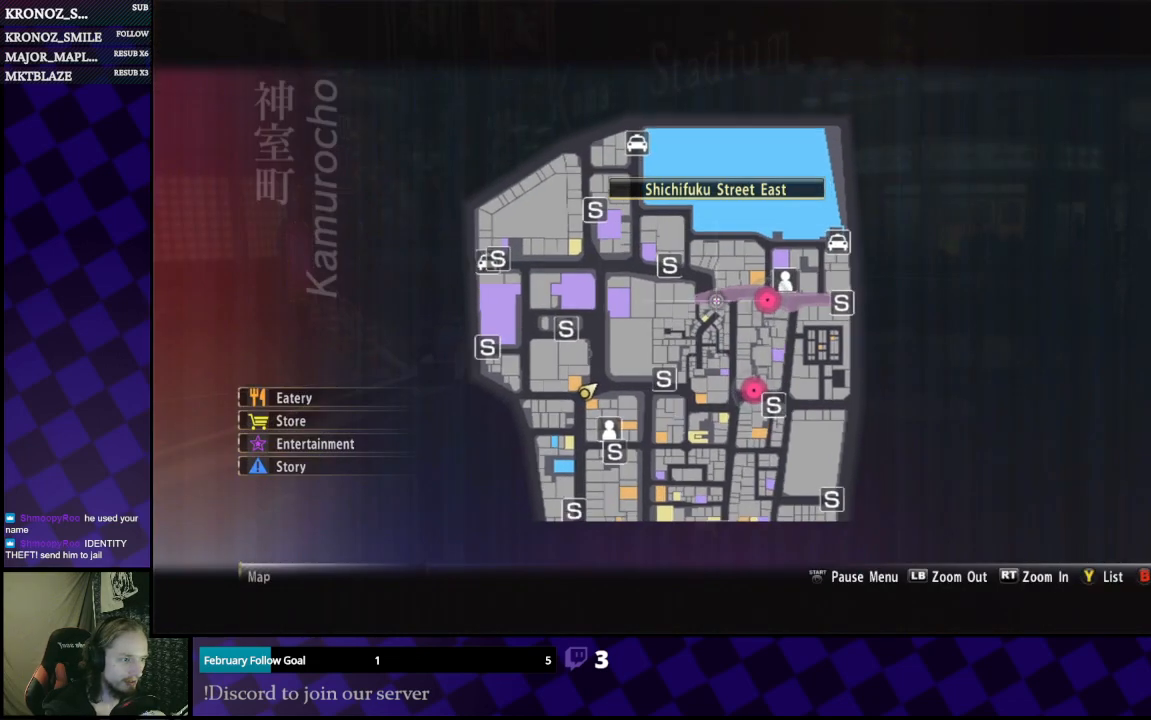
{"buttons": [], "left_stick": "left", "right_stick": "center", "events": [[33, "left_stick", "left"], [267, "left_stick", "center"], [433, "left_stick", "left"]]}
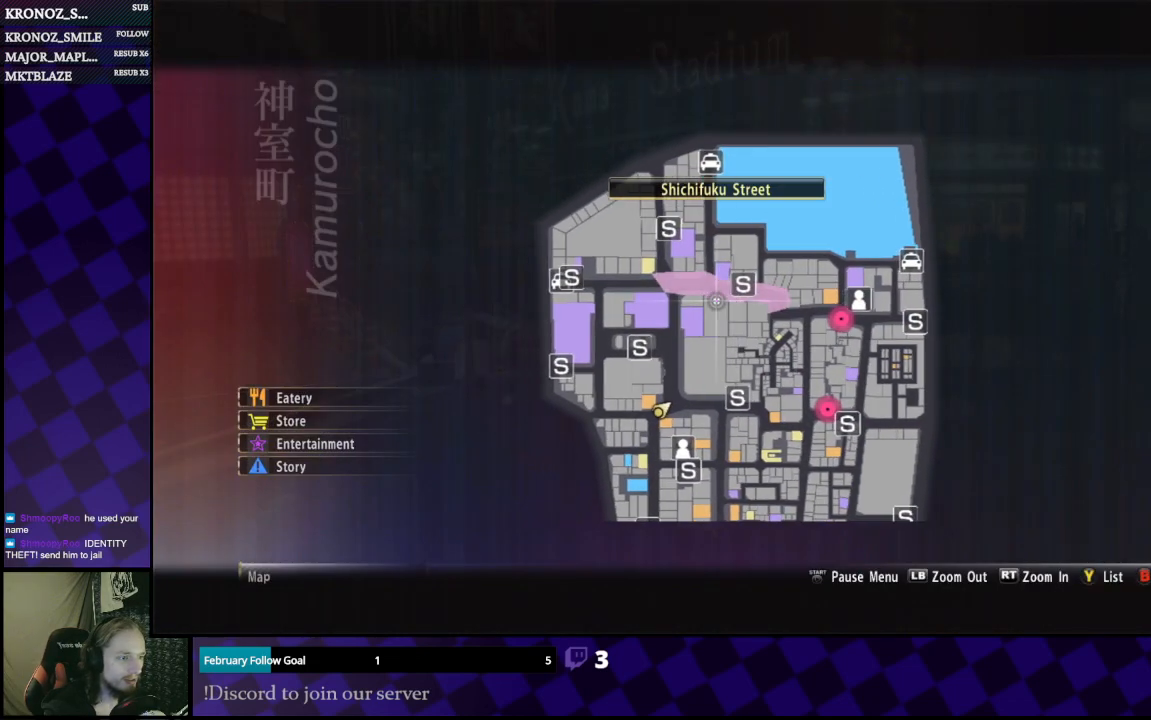
{"buttons": [], "left_stick": "right", "right_stick": "center", "events": [[67, "left_stick", "center"], [367, "left_stick", "right"]]}
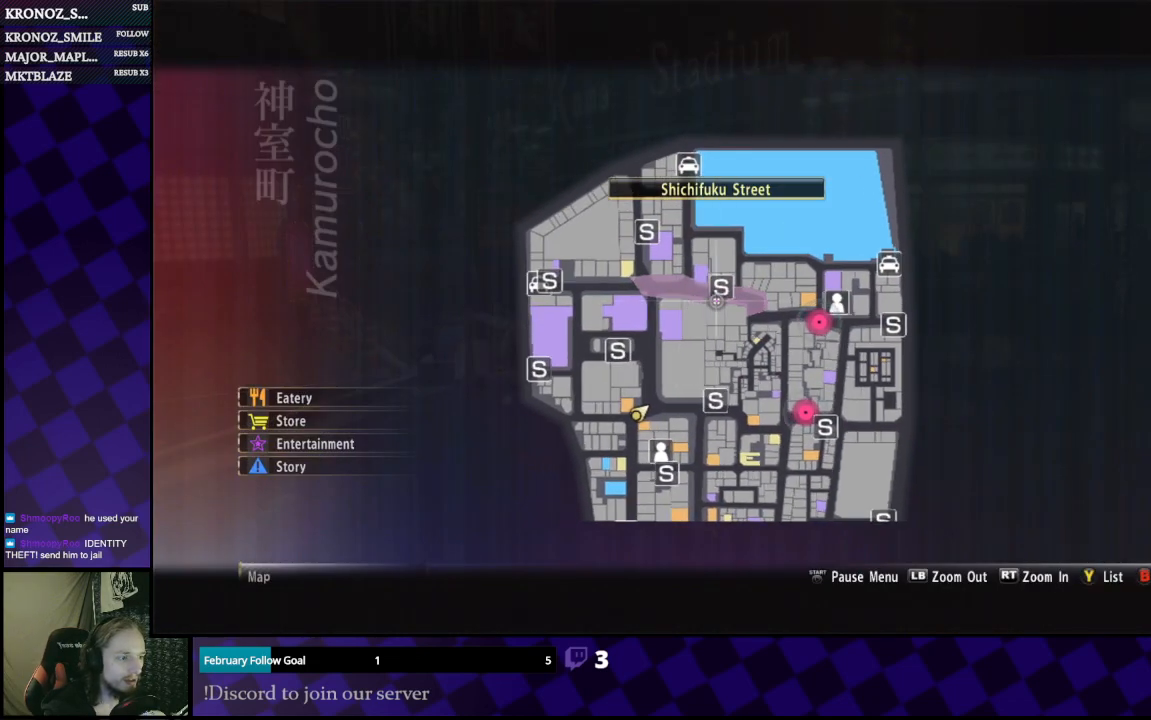
{"buttons": [], "left_stick": "center", "right_stick": "center", "events": [[167, "left_stick", "center"], [300, "left_stick", "down"], [400, "left_stick", "center"]]}
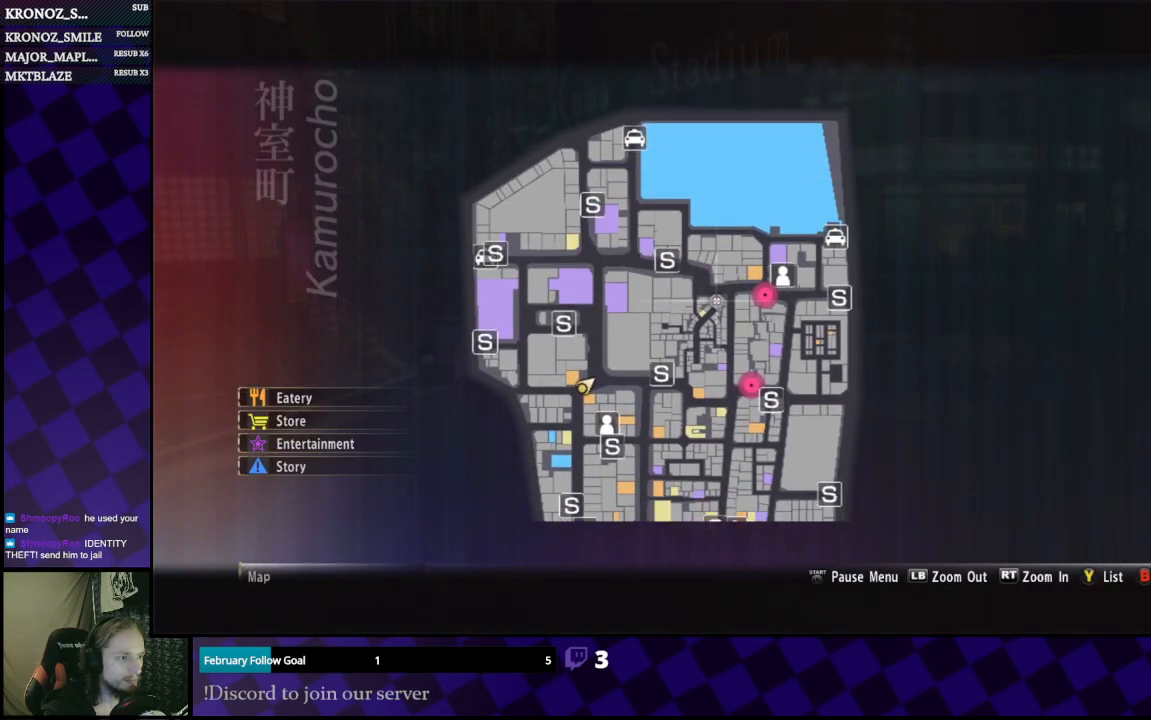
{"buttons": [], "left_stick": "center", "right_stick": "center", "events": [[100, "left_stick", "right"], [200, "left_stick", "center"], [300, "left_stick", "up"], [367, "left_stick", "center"]]}
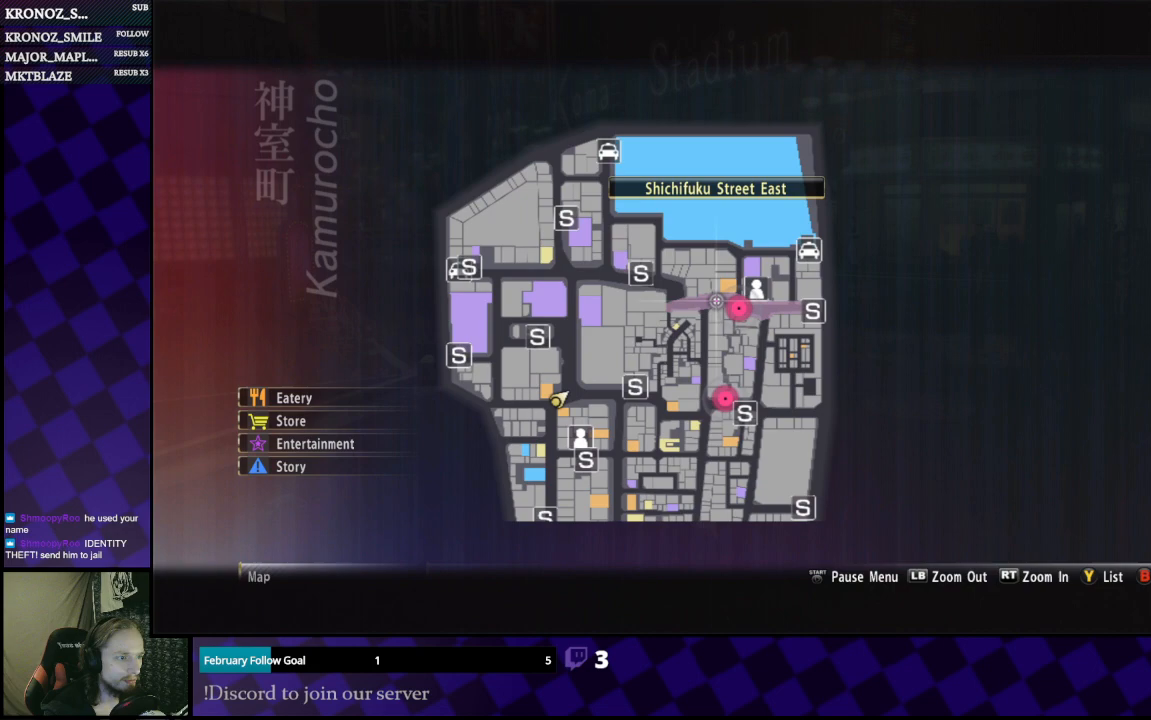
{"buttons": [], "left_stick": "down-right", "right_stick": "center", "events": [[300, "left_stick", "down"], [433, "left_stick", "down-right"]]}